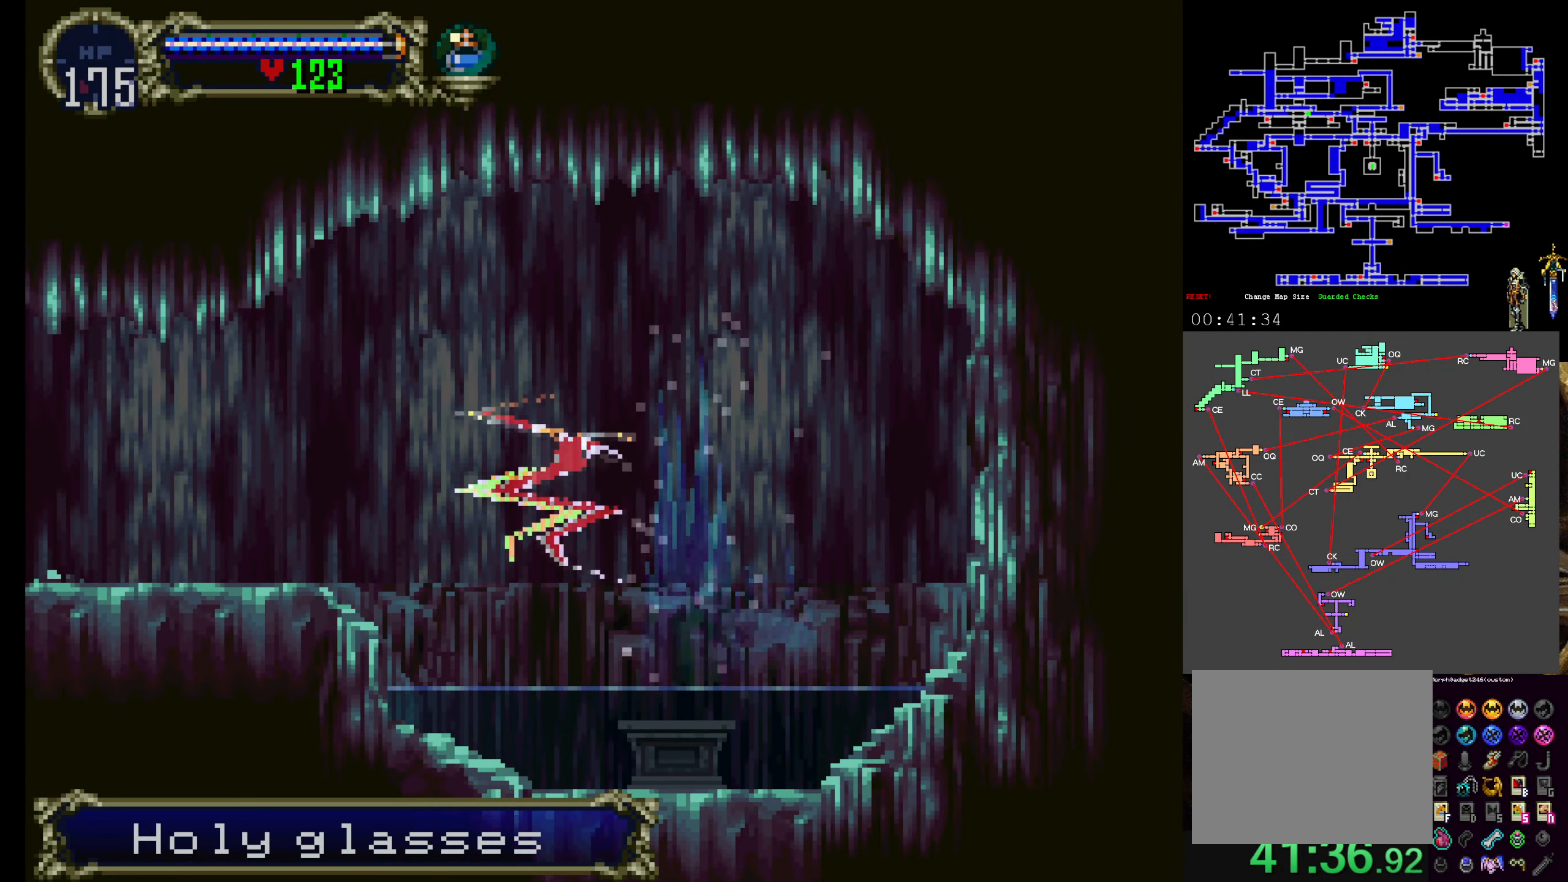
Gameplay with a controller (Xbox layout); each line is a JSON object with the inputs held at the frame after it. "events" lists button and stick changes between this image and that frame as [ms after this image, input, new state], when the widget could be followed in between. Not read: L3 R3 right_stick.
{"buttons": ["A"], "left_stick": "center"}
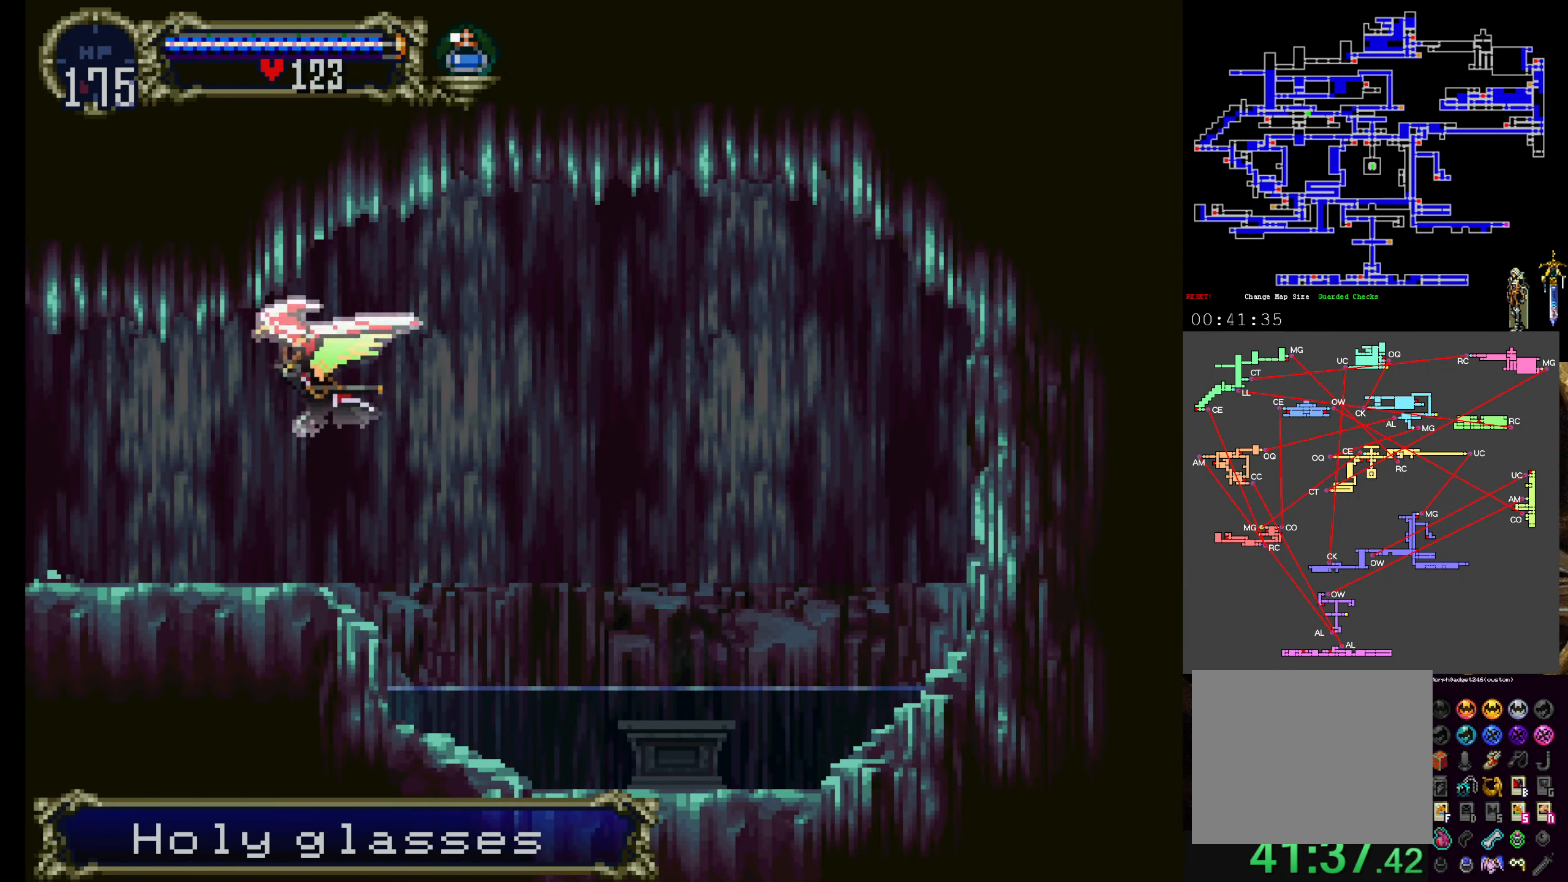
{"buttons": [], "left_stick": "center", "events": [[134, "A", "up"]]}
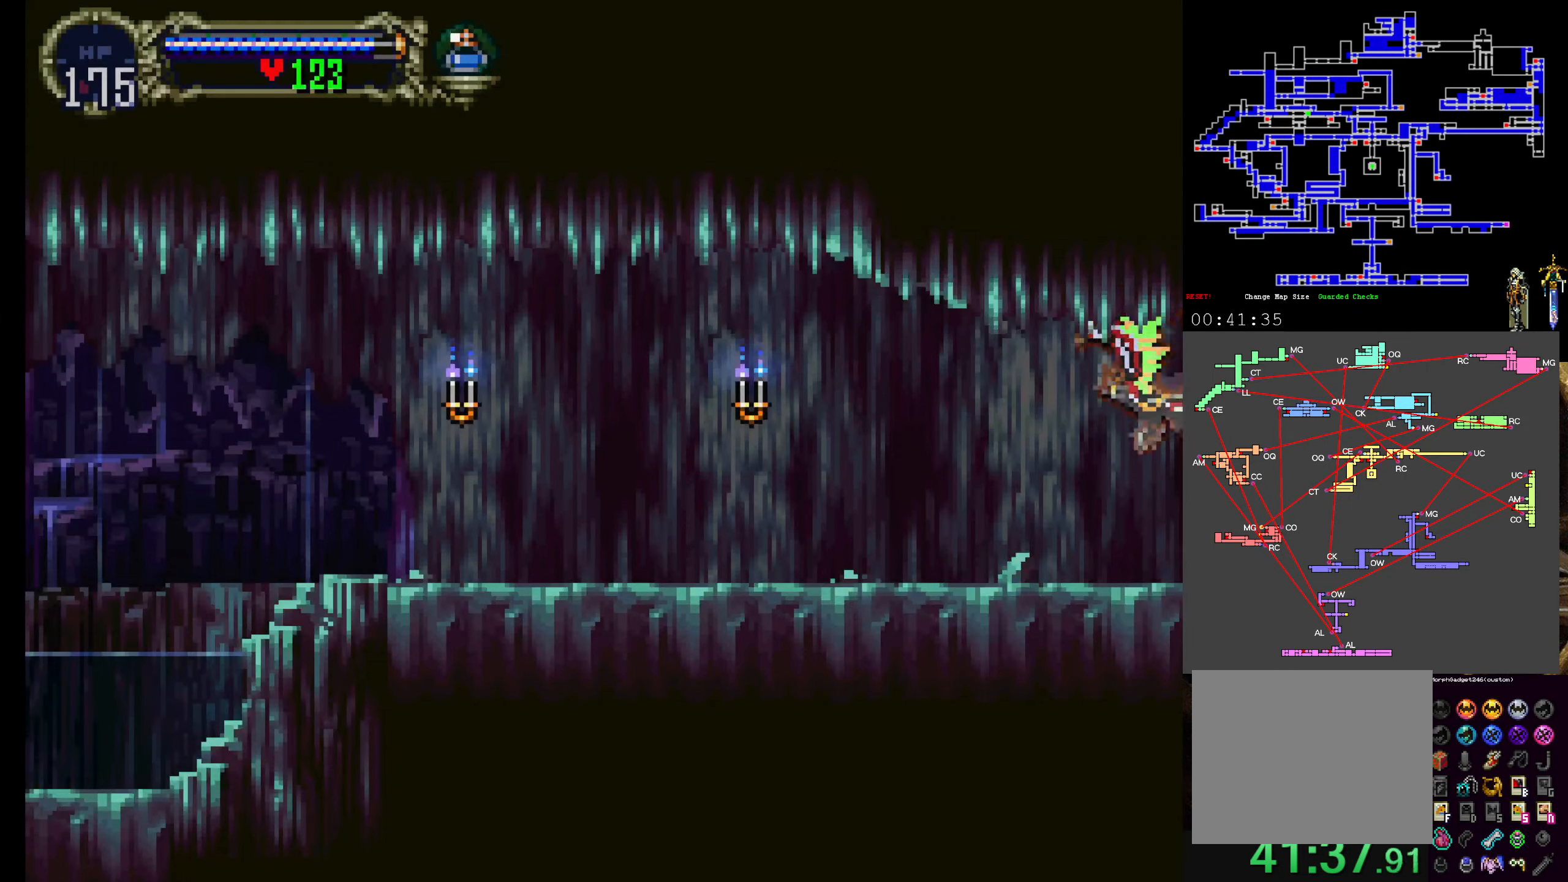
{"buttons": ["DPAD_DOWN"], "left_stick": "center", "events": [[367, "DPAD_DOWN", "down"]]}
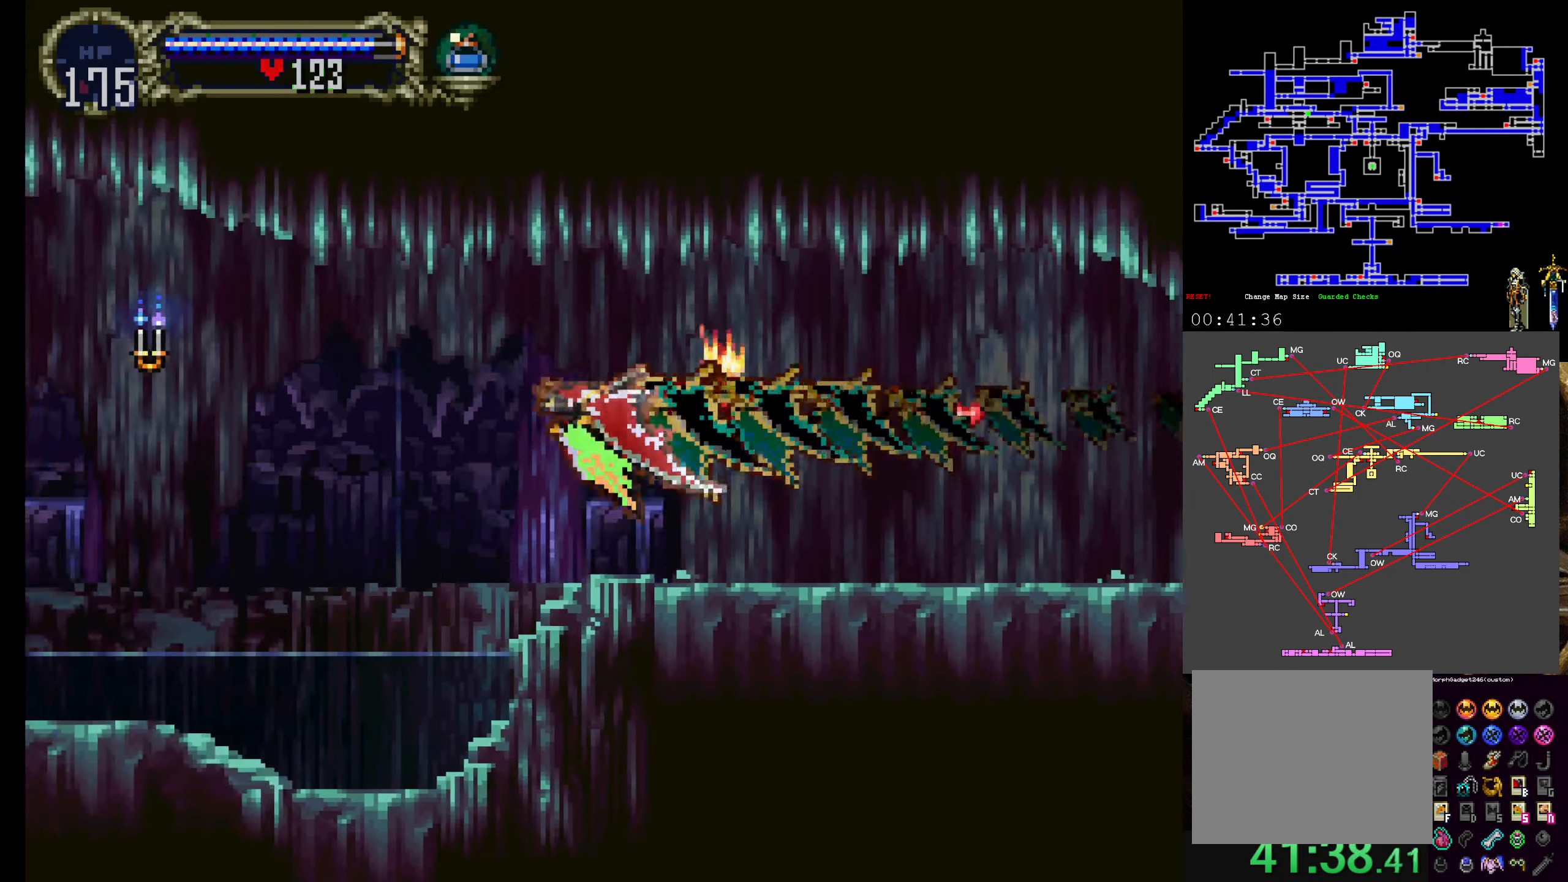
{"buttons": [], "left_stick": "center", "events": [[50, "DPAD_DOWN", "up"], [267, "DPAD_DOWN", "down"], [400, "DPAD_DOWN", "up"]]}
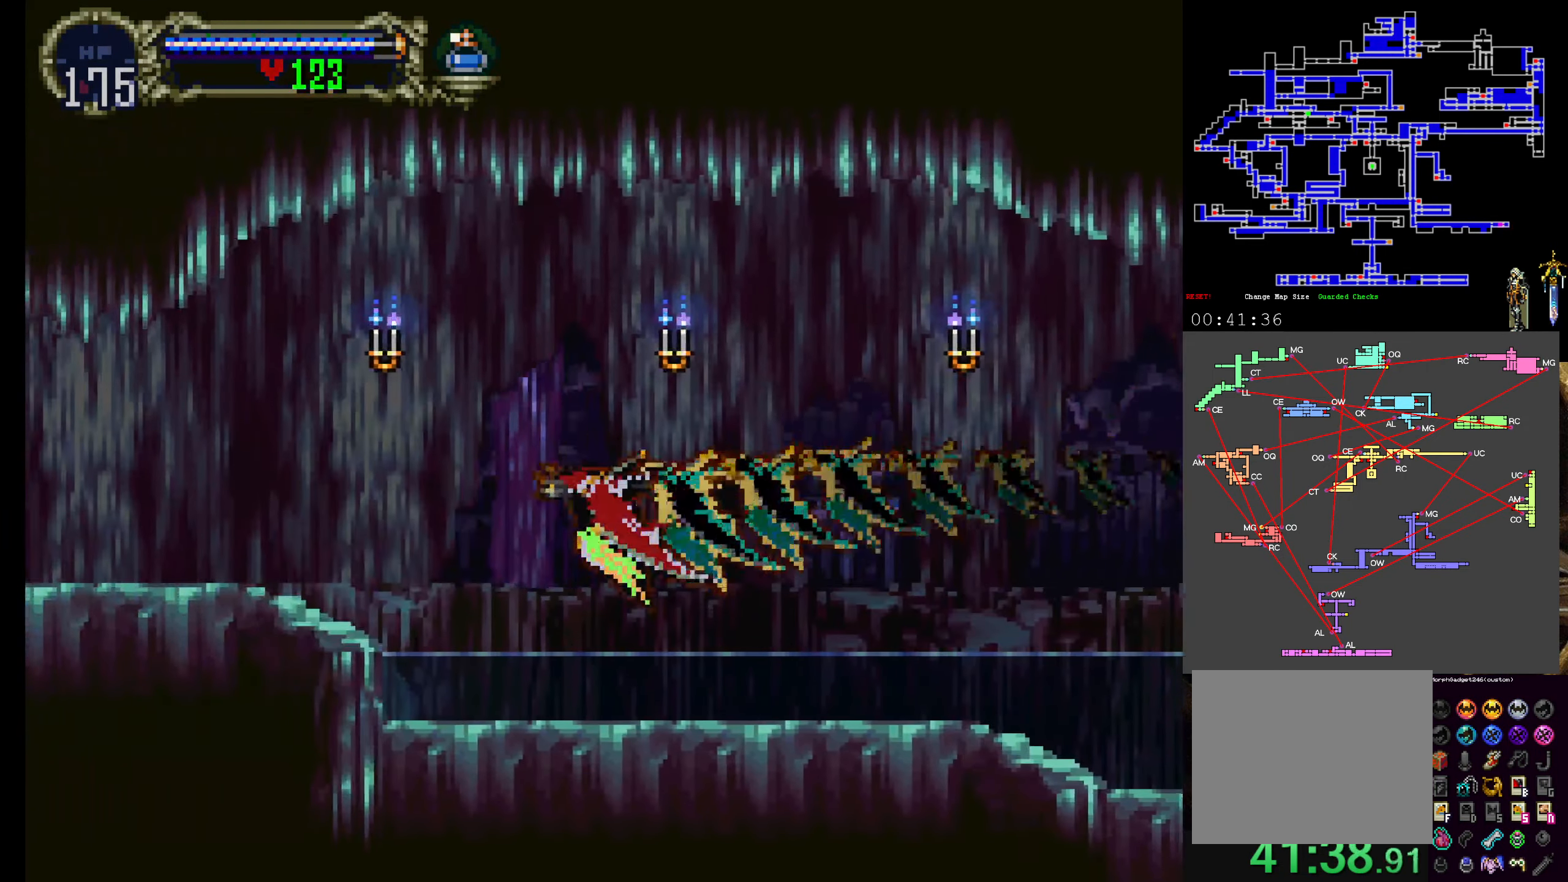
{"buttons": [], "left_stick": "center", "events": []}
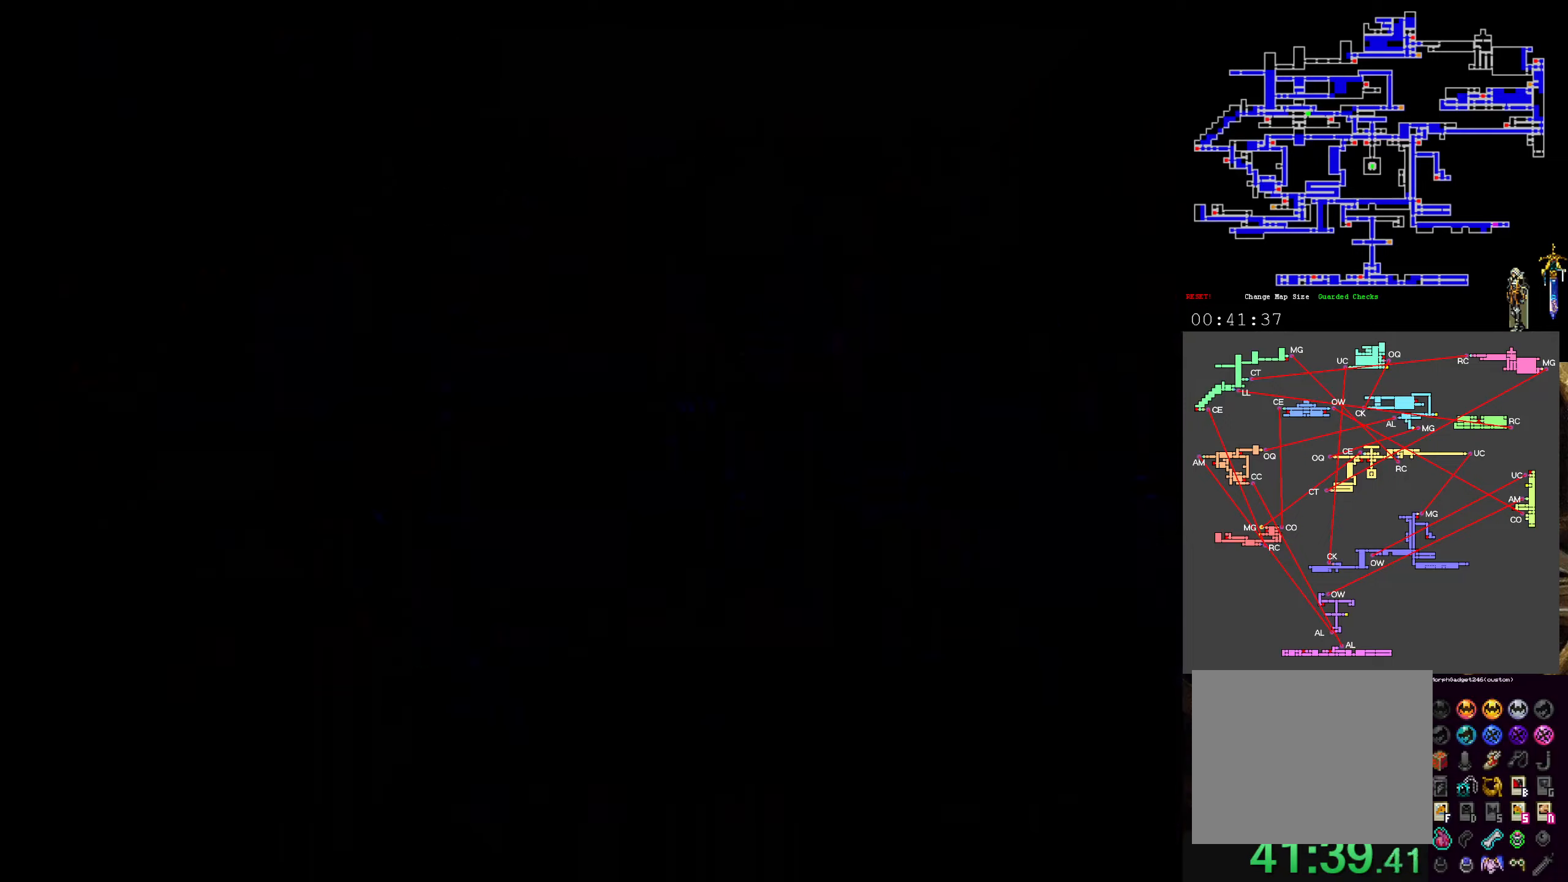
{"buttons": ["DPAD_DOWN"], "left_stick": "center", "events": [[383, "DPAD_DOWN", "down"]]}
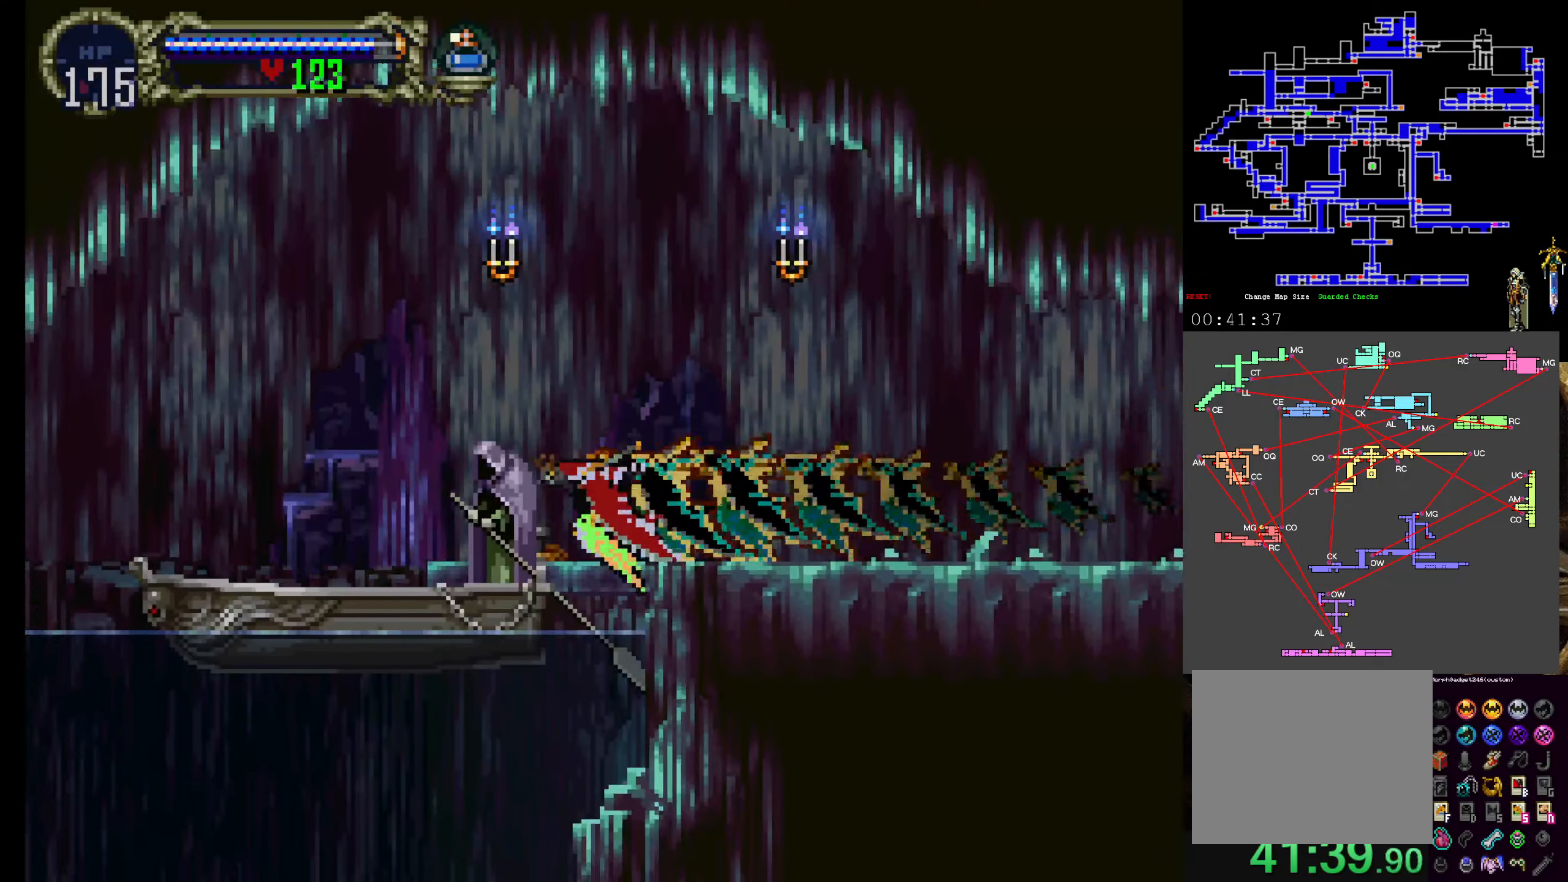
{"buttons": [], "left_stick": "center", "events": [[16, "DPAD_DOWN", "up"]]}
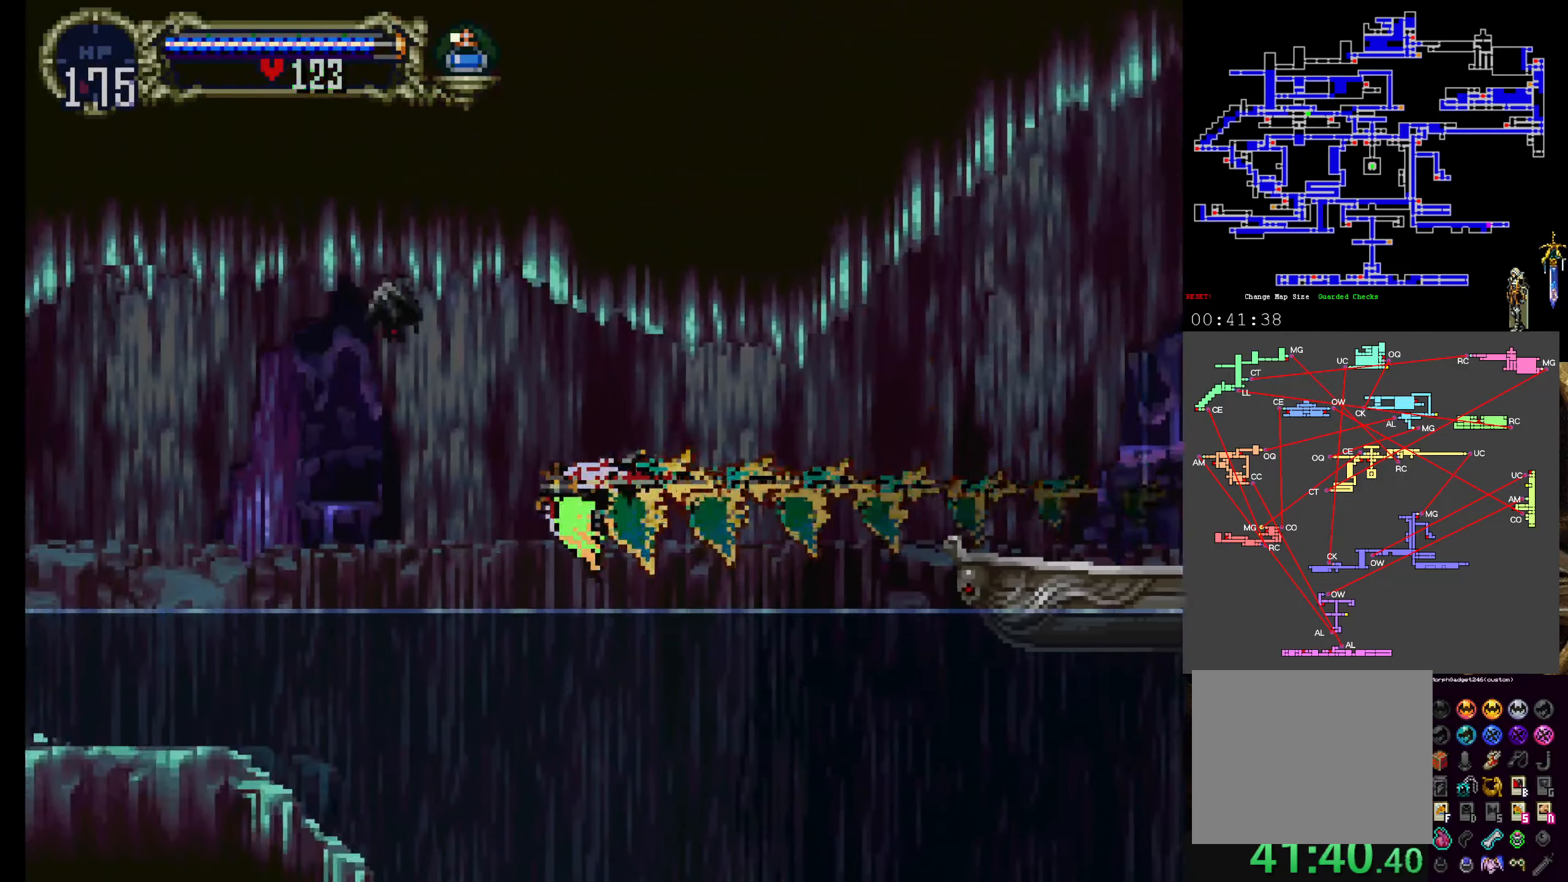
{"buttons": [], "left_stick": "center", "events": [[66, "DPAD_DOWN", "down"], [200, "DPAD_DOWN", "up"]]}
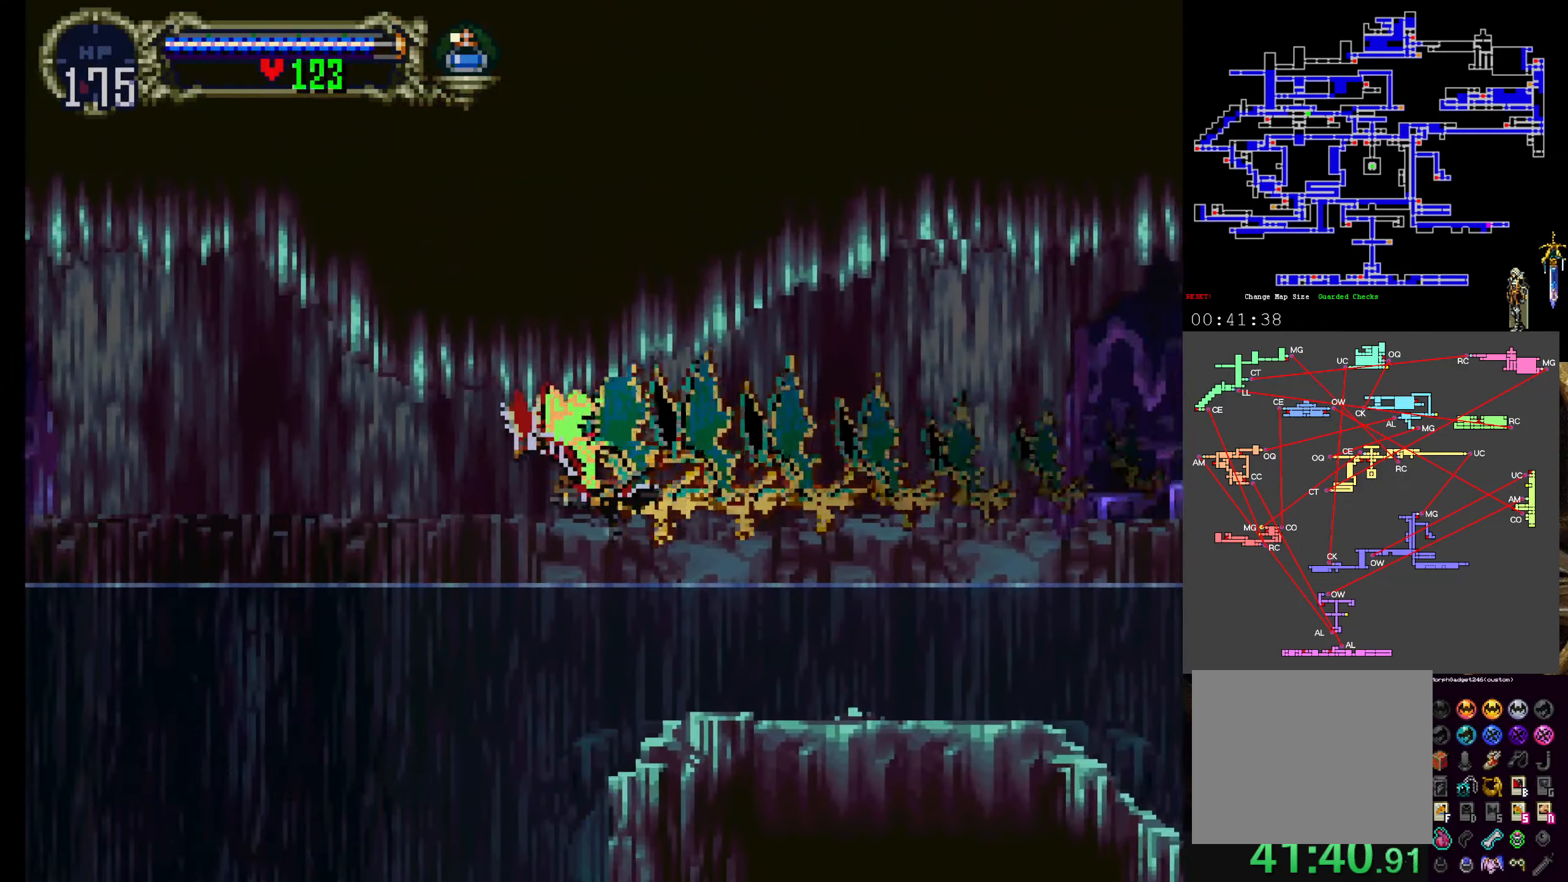
{"buttons": [], "left_stick": "center", "events": [[150, "DPAD_DOWN", "down"], [266, "DPAD_DOWN", "up"]]}
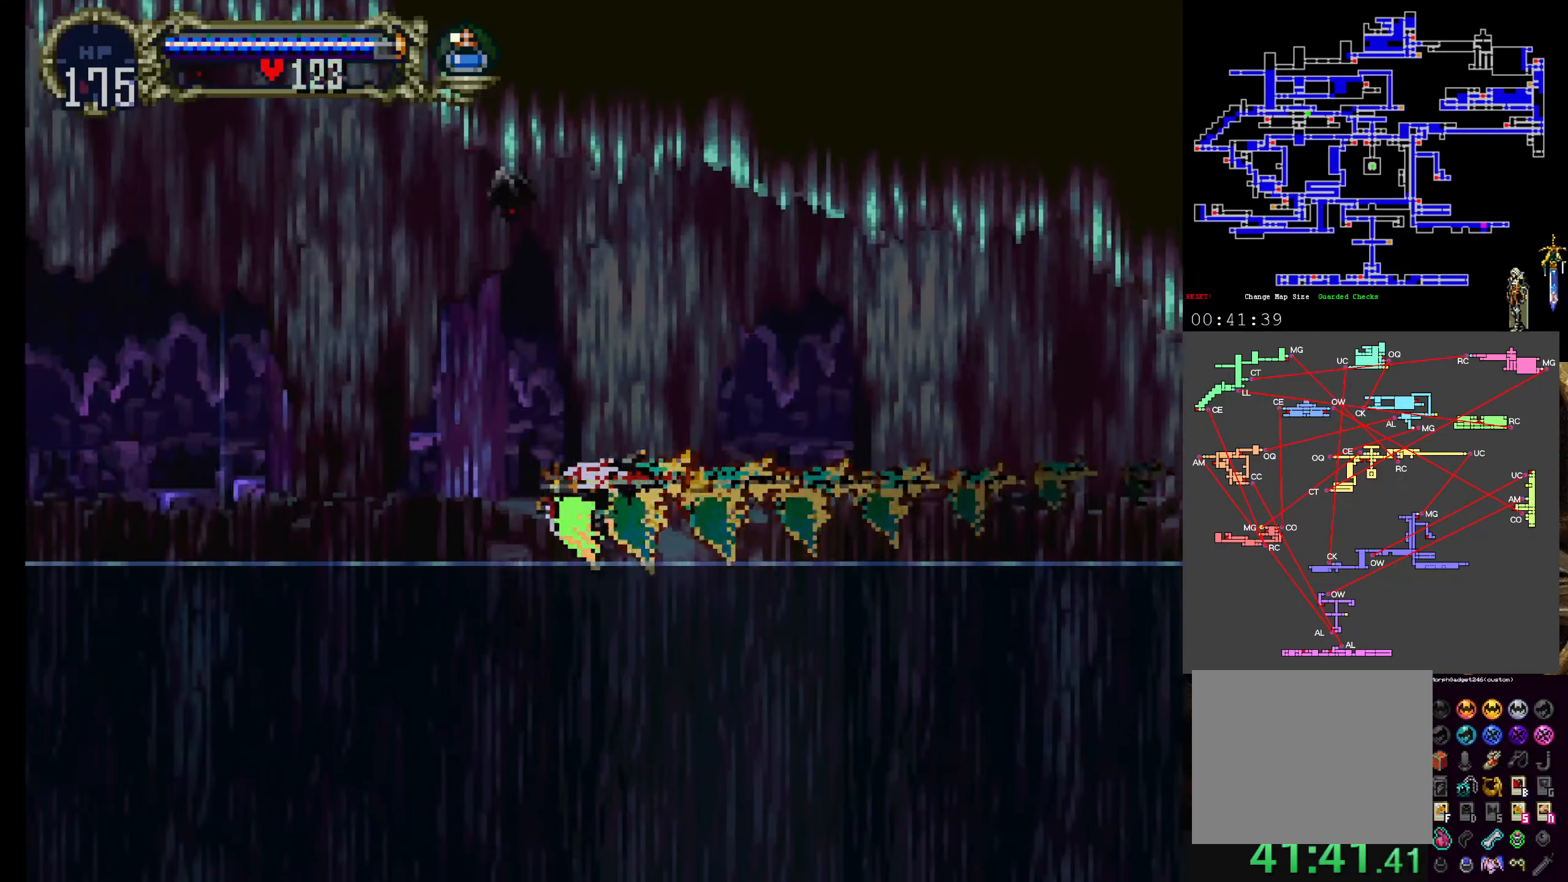
{"buttons": [], "left_stick": "center", "events": []}